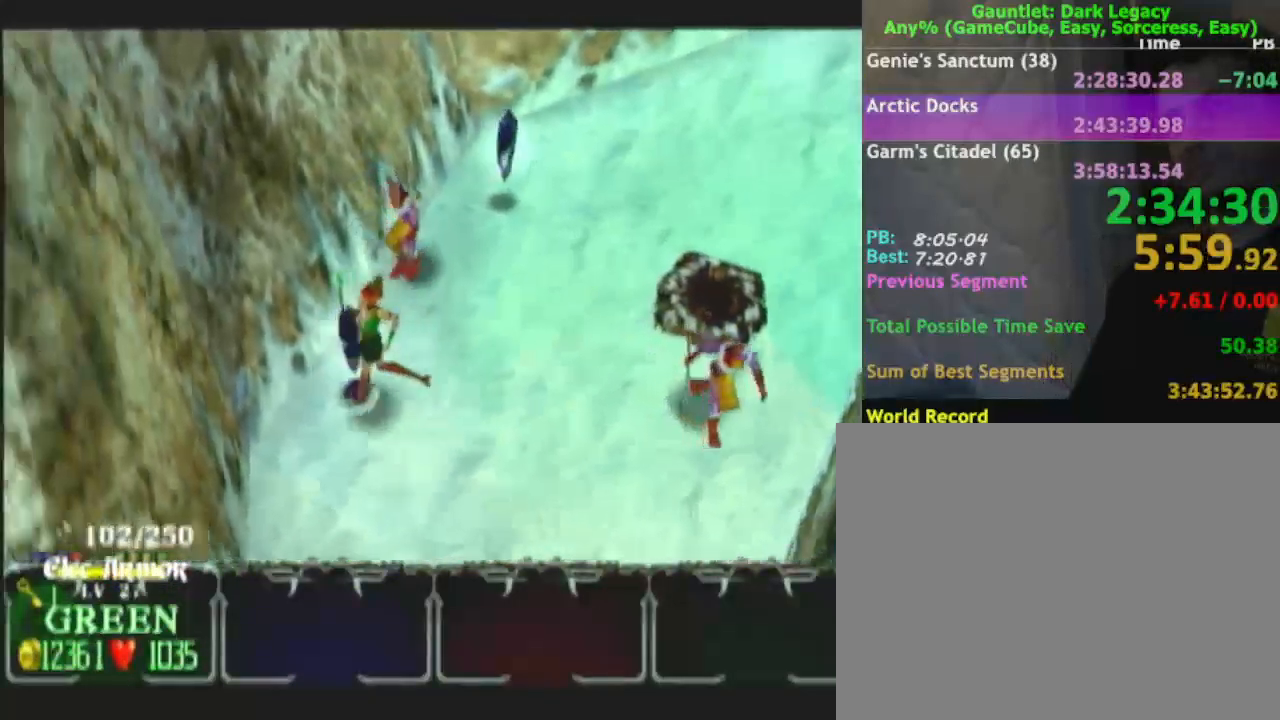
Gameplay with a controller (Nintendo layout); each line is a JSON object with the inputs held at the frame after it. "button_events" lists button changes between this image and that frame as [ms after this image, input, new state], when the widget could be followed in between (sticks are given only as held states). Not read: L3 R3.
{"buttons": [], "left_stick": "up-right", "right_stick": "center", "button_events": [[117, "DPAD_UP", "down"], [183, "DPAD_UP", "up"], [250, "DPAD_UP", "down"], [400, "DPAD_UP", "up"]]}
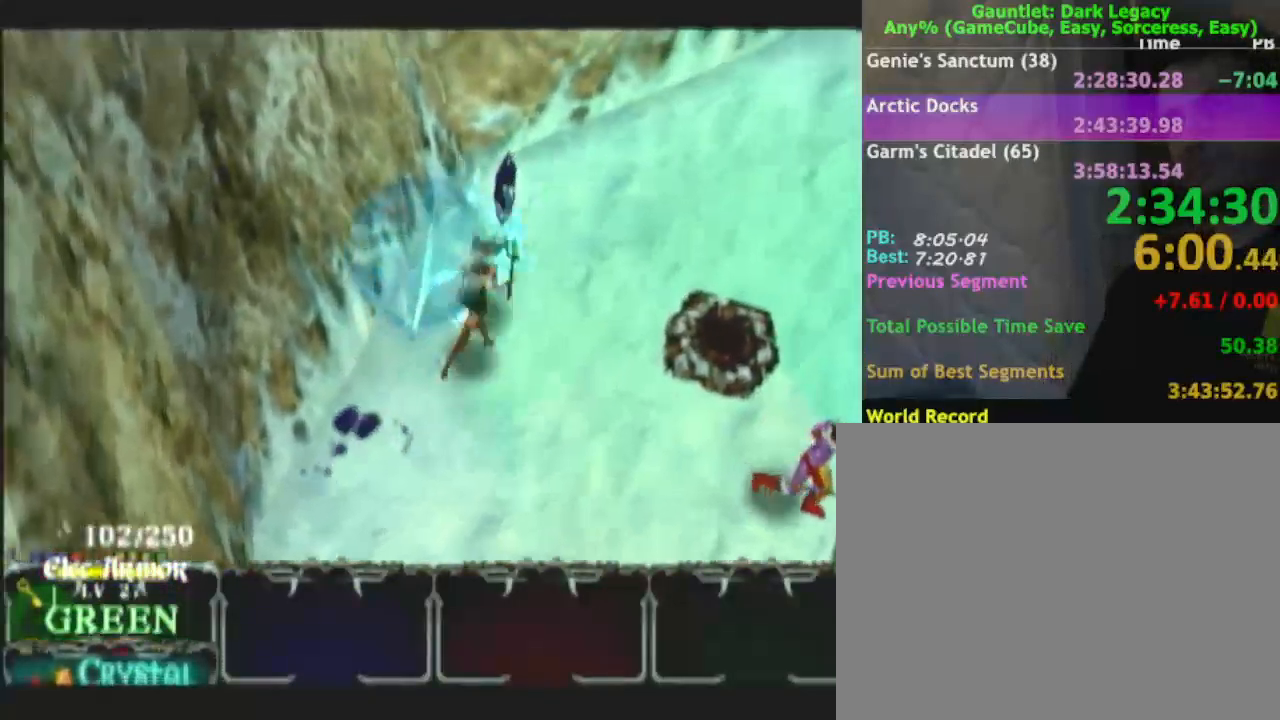
{"buttons": [], "left_stick": "up-right", "right_stick": "center", "button_events": []}
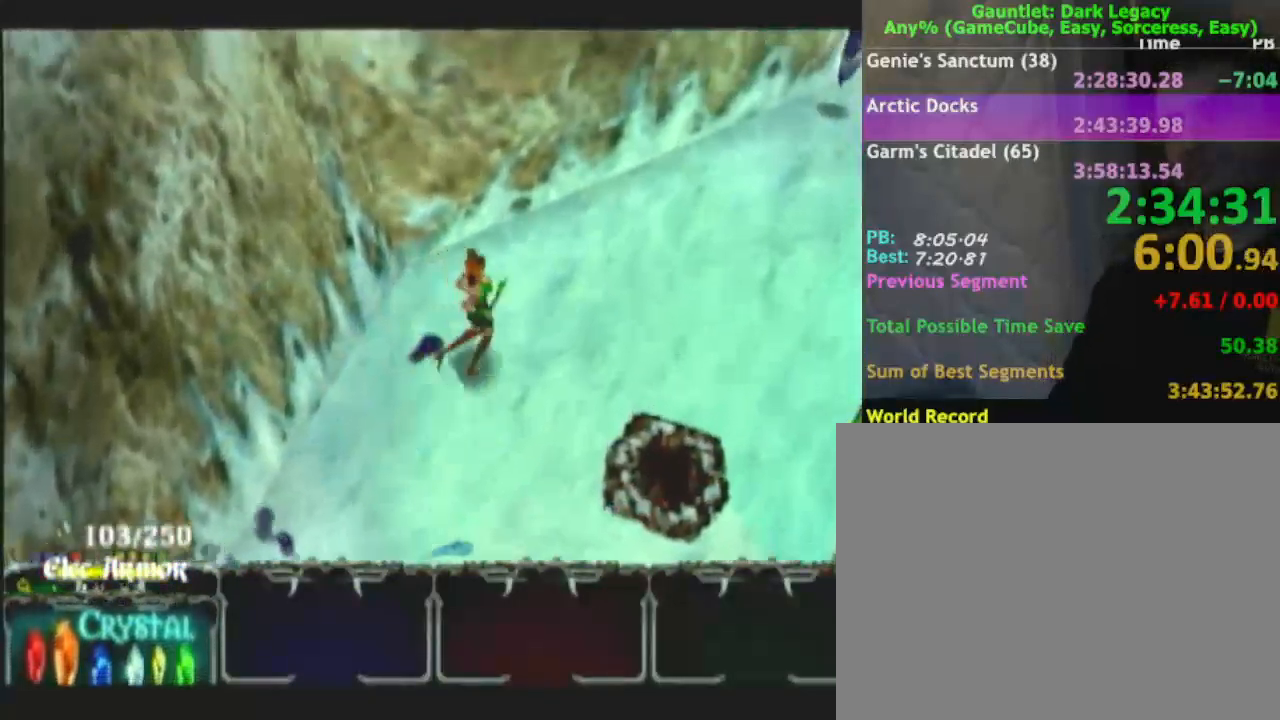
{"buttons": [], "left_stick": "up-right", "right_stick": "center", "button_events": []}
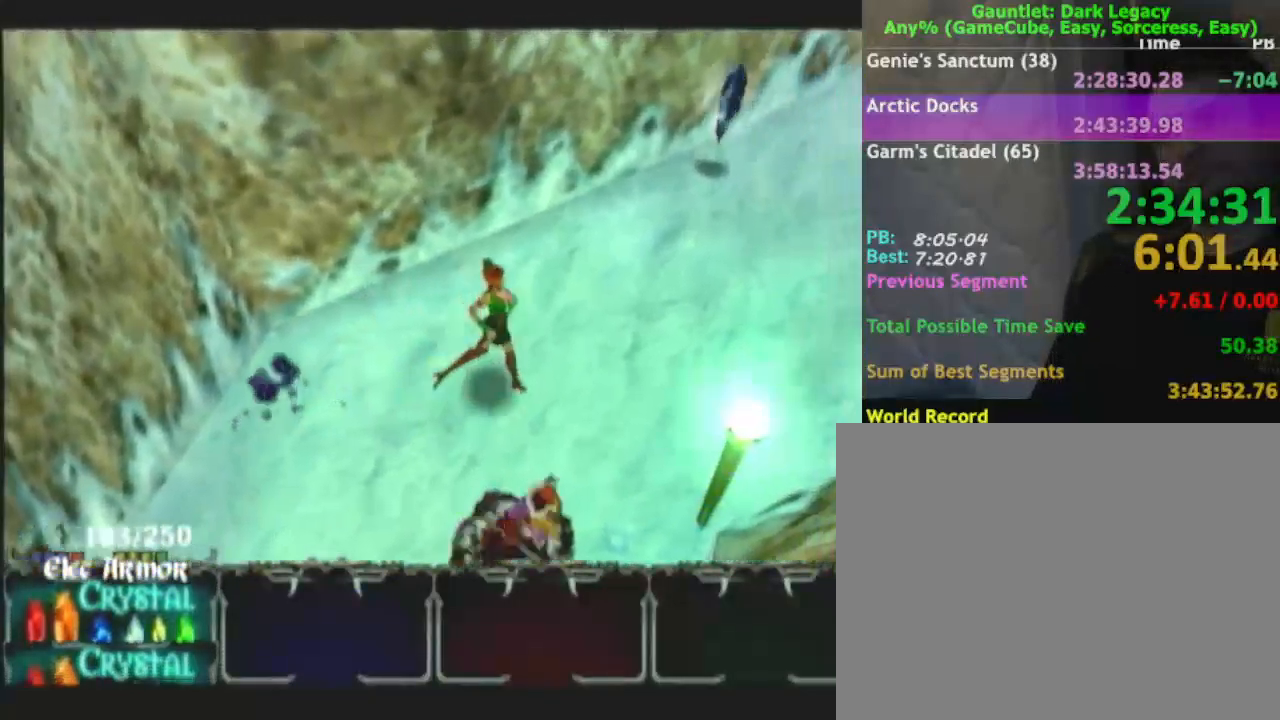
{"buttons": [], "left_stick": "up-right", "right_stick": "center", "button_events": []}
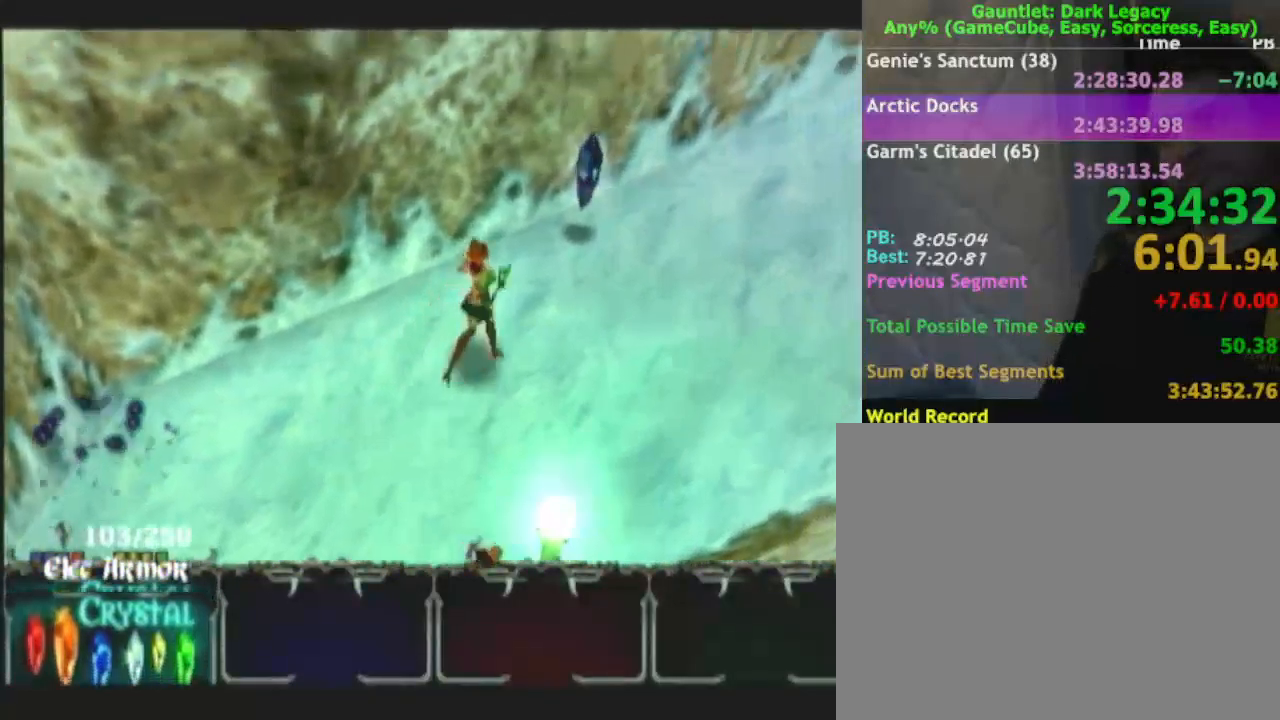
{"buttons": [], "left_stick": "right", "right_stick": "center", "button_events": []}
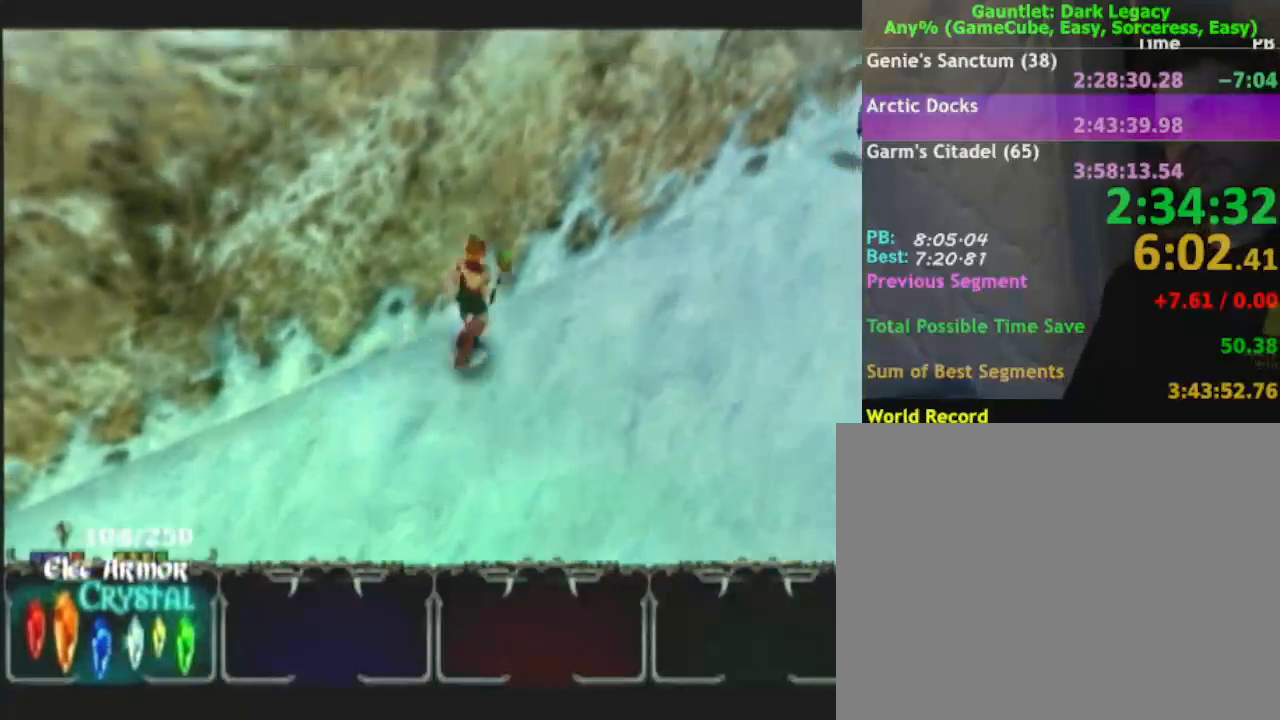
{"buttons": [], "left_stick": "right", "right_stick": "center", "button_events": []}
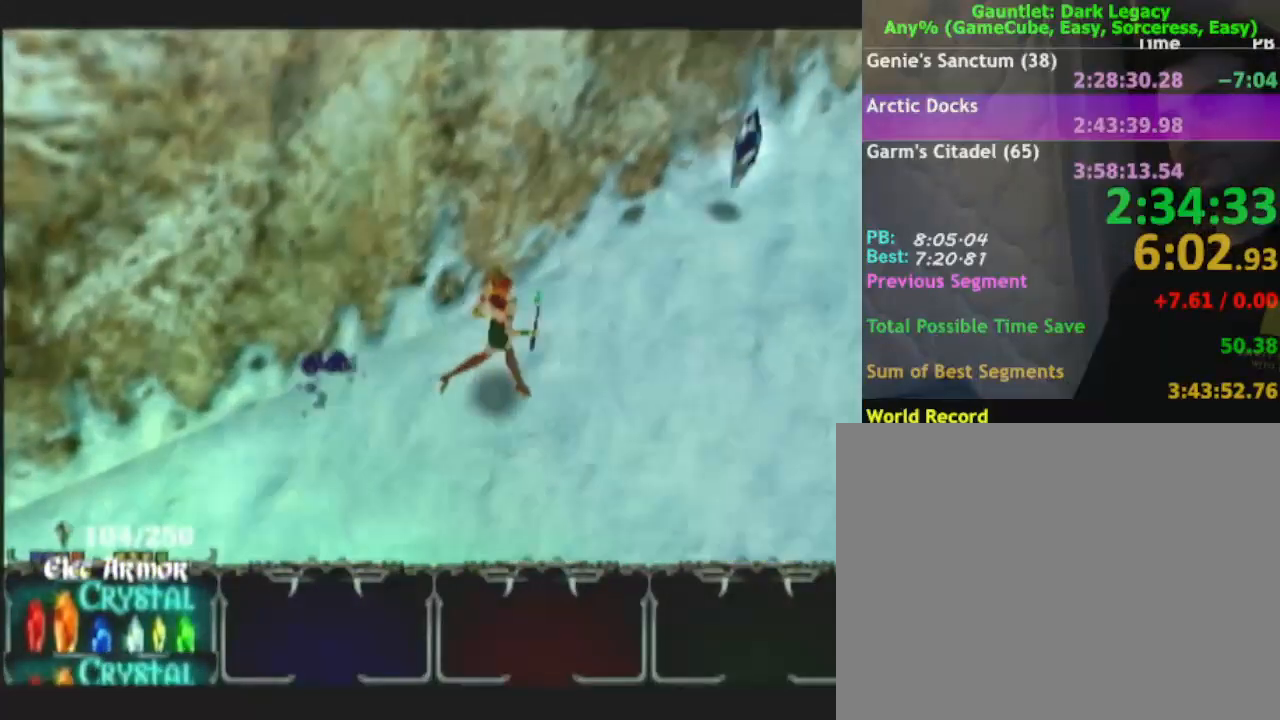
{"buttons": [], "left_stick": "up-right", "right_stick": "center", "button_events": []}
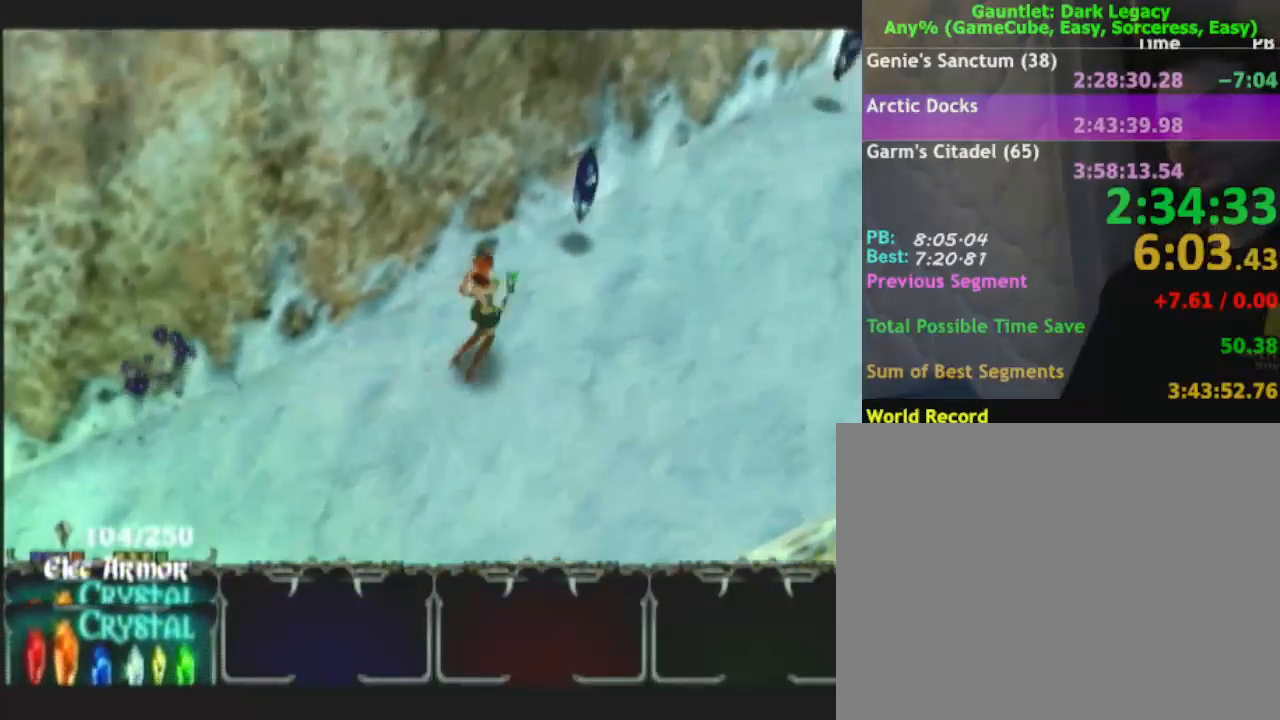
{"buttons": [], "left_stick": "right", "right_stick": "center", "button_events": []}
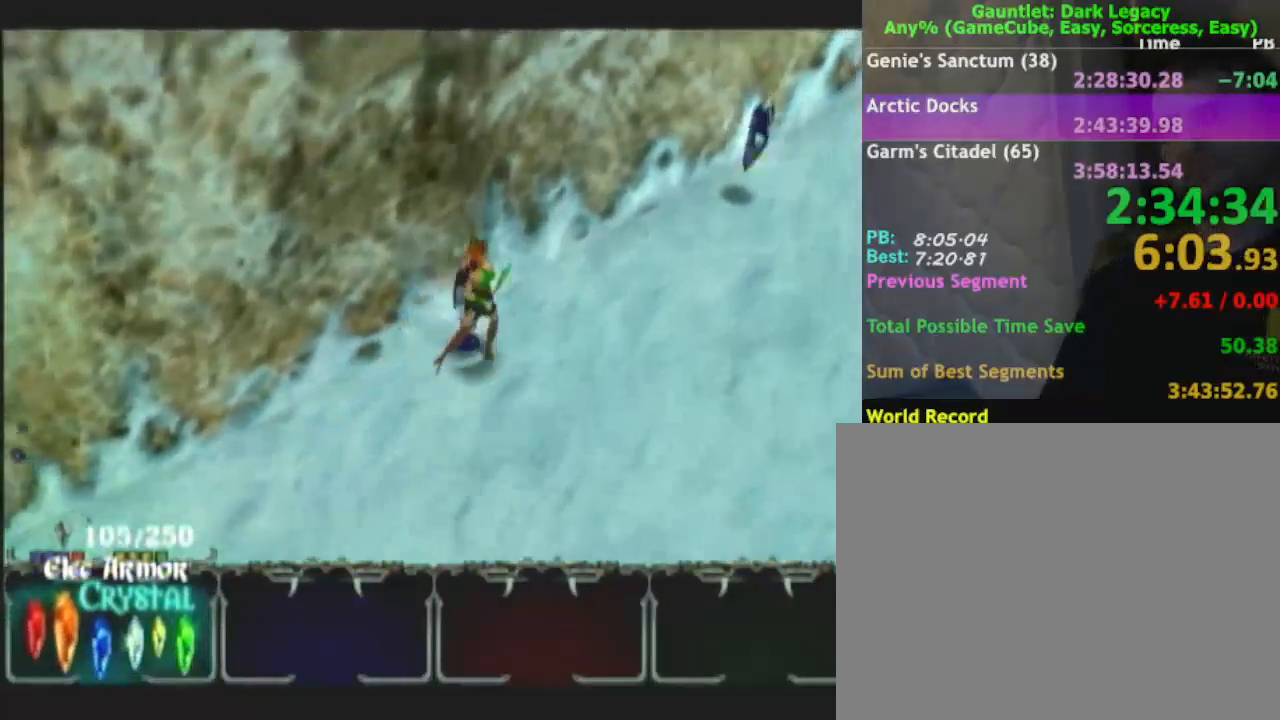
{"buttons": [], "left_stick": "up-right", "right_stick": "center", "button_events": []}
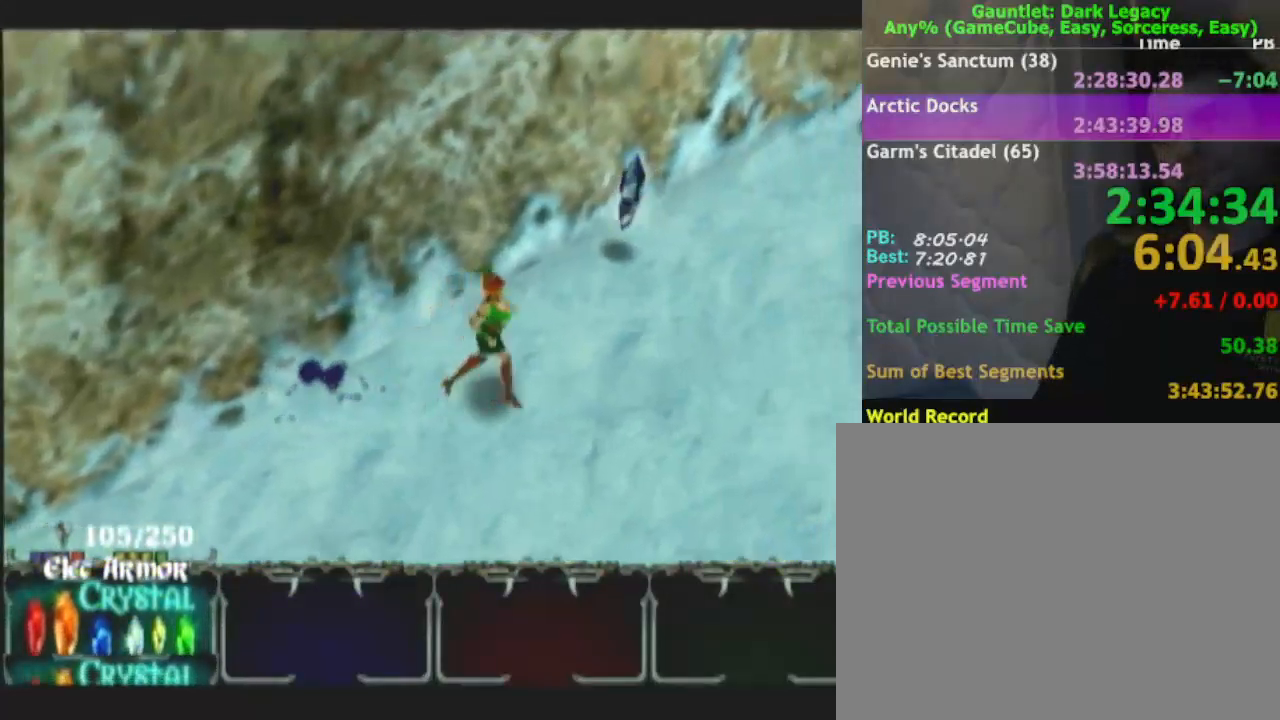
{"buttons": [], "left_stick": "up-right", "right_stick": "center", "button_events": []}
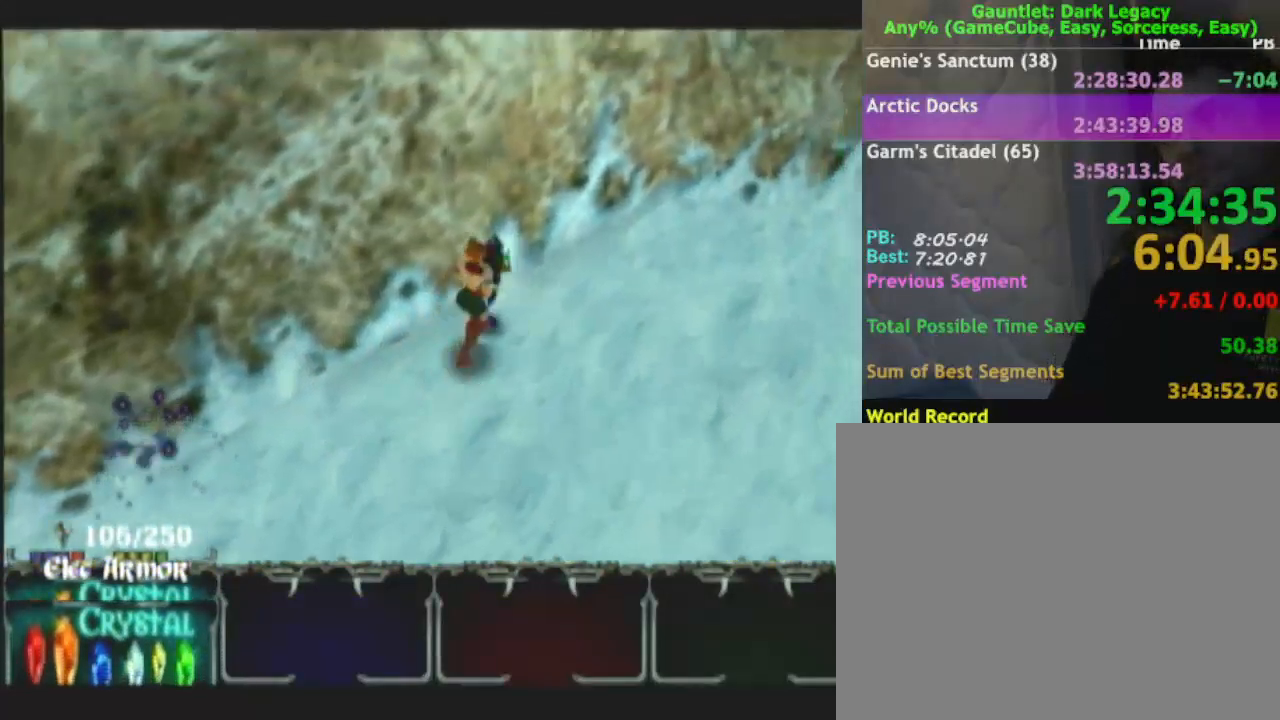
{"buttons": [], "left_stick": "down-right", "right_stick": "center", "button_events": []}
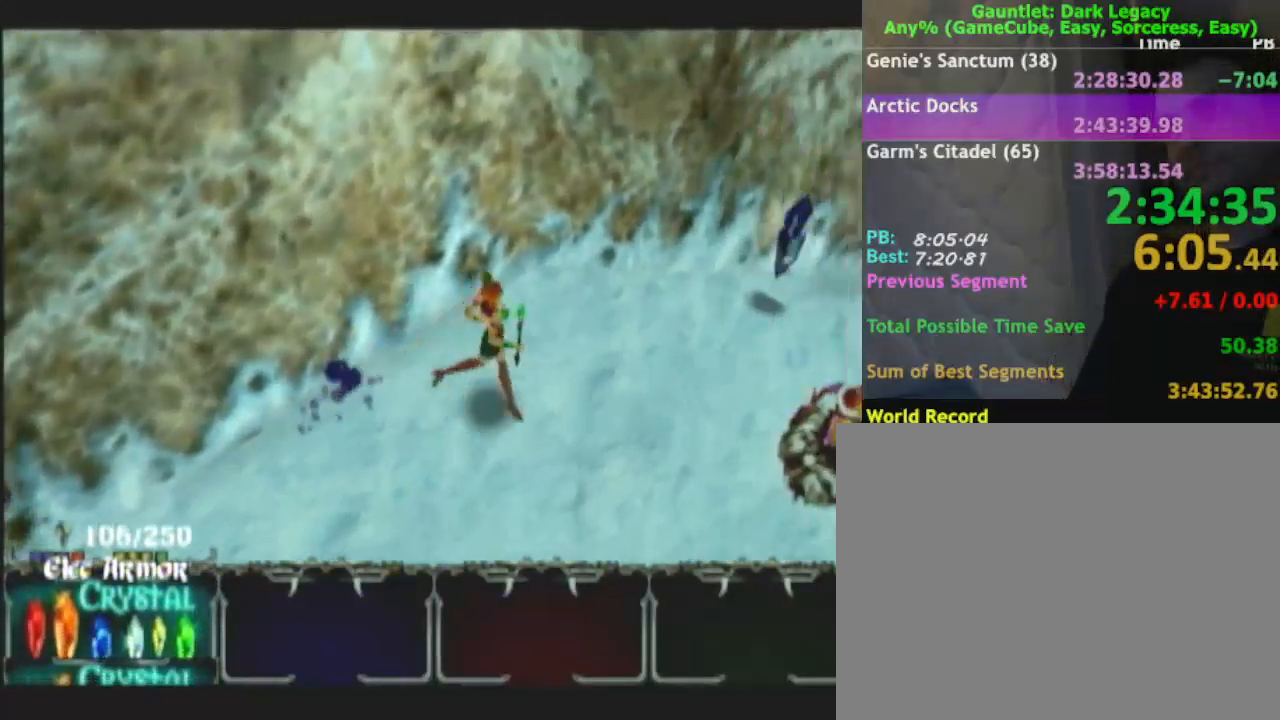
{"buttons": [], "left_stick": "up-right", "right_stick": "center", "button_events": []}
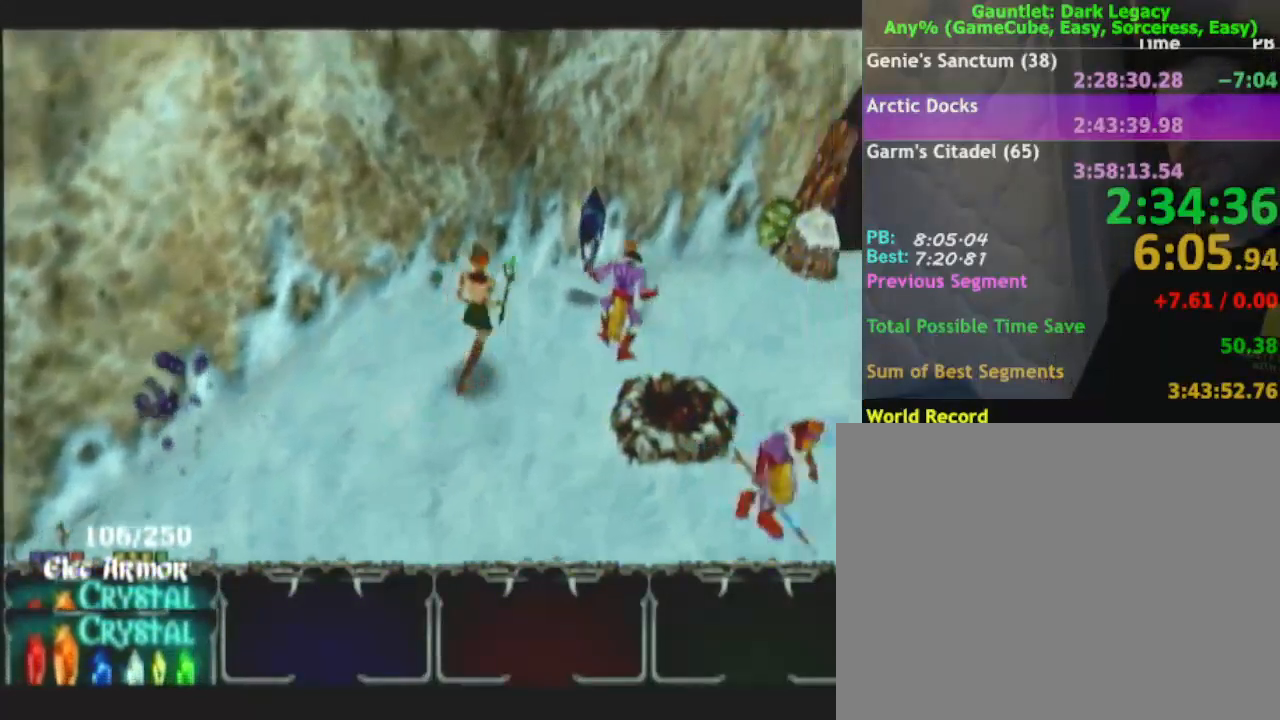
{"buttons": [], "left_stick": "right", "right_stick": "center", "button_events": [[167, "L1", "down"], [317, "L1", "up"]]}
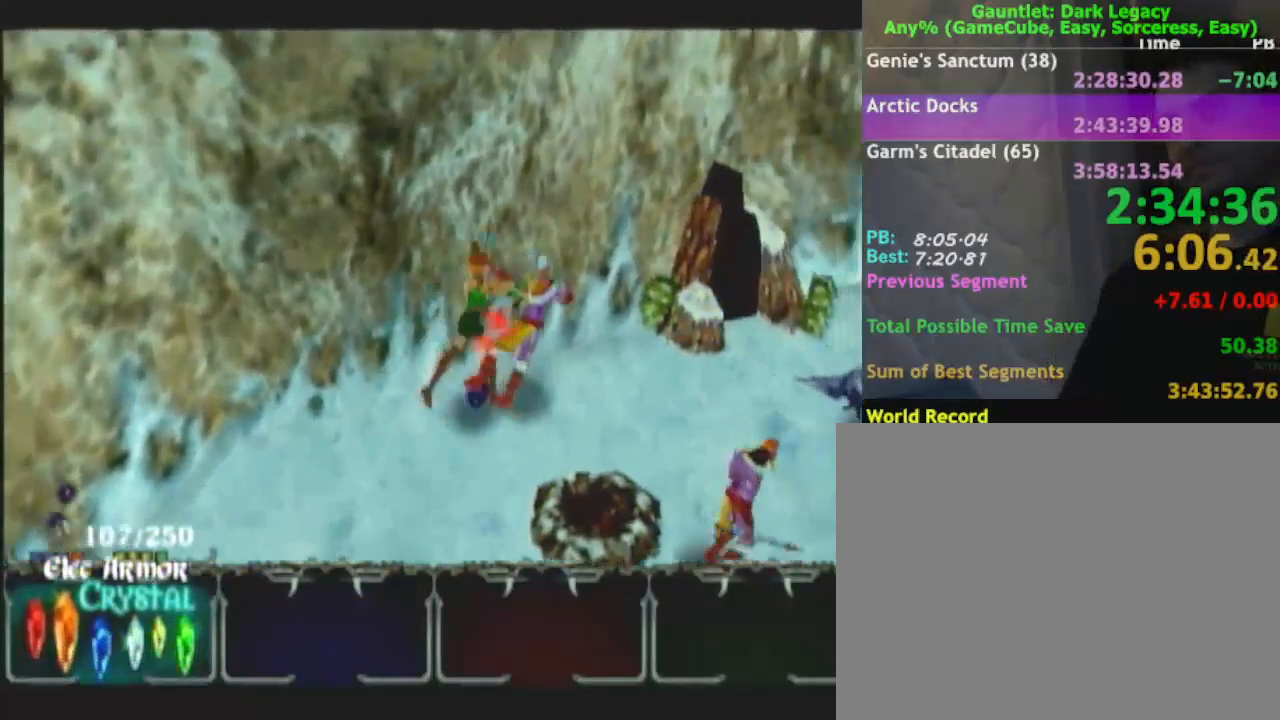
{"buttons": [], "left_stick": "right", "right_stick": "center", "button_events": []}
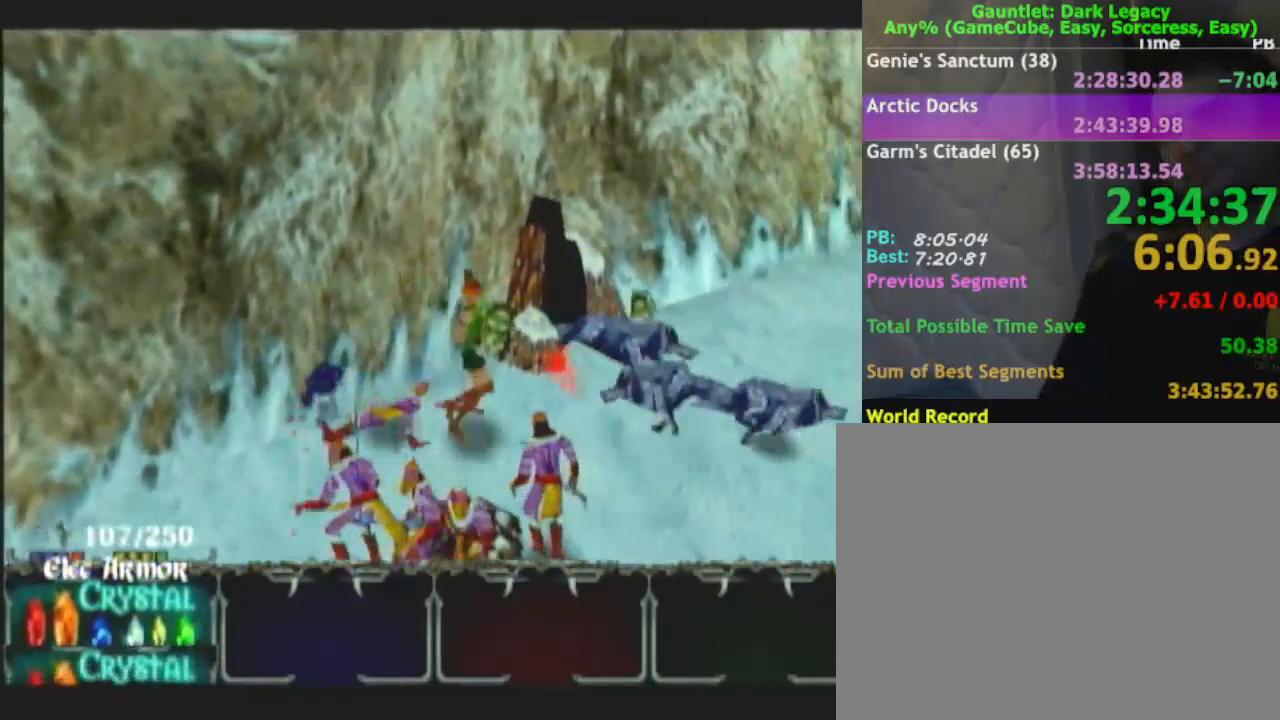
{"buttons": [], "left_stick": "down-right", "right_stick": "center", "button_events": [[200, "L1", "down"], [333, "L1", "up"]]}
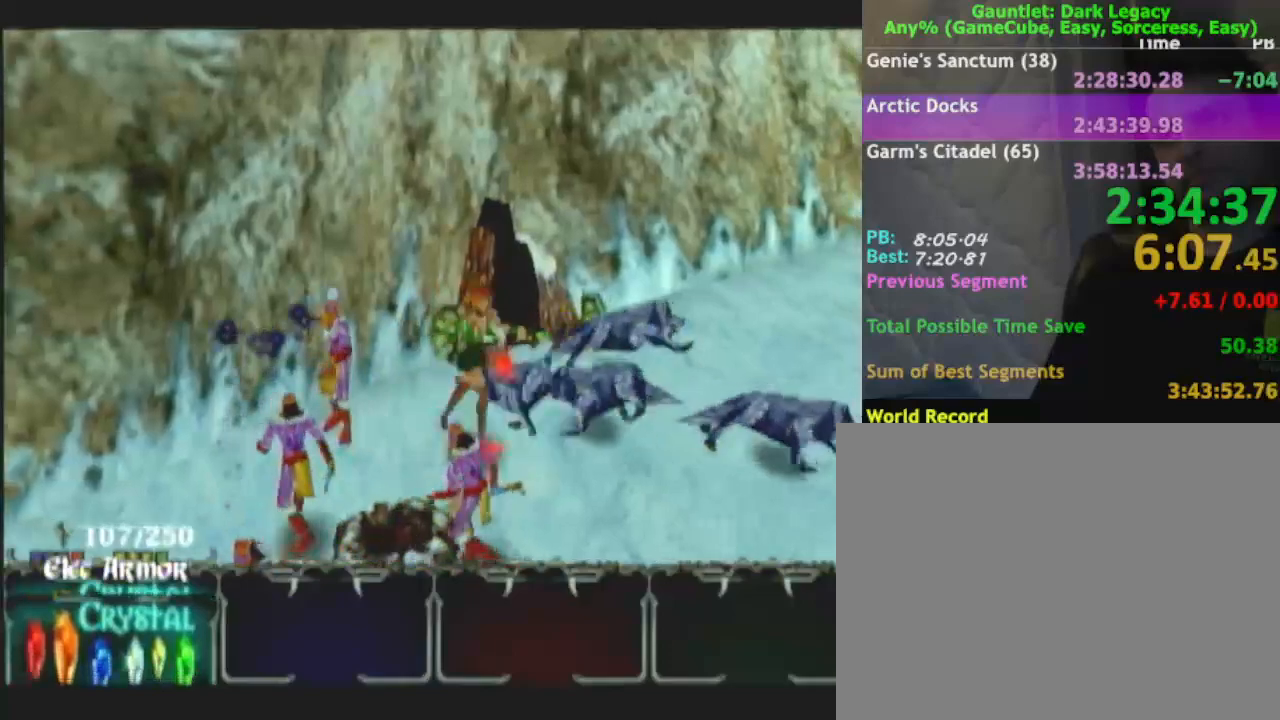
{"buttons": [], "left_stick": "right", "right_stick": "center", "button_events": []}
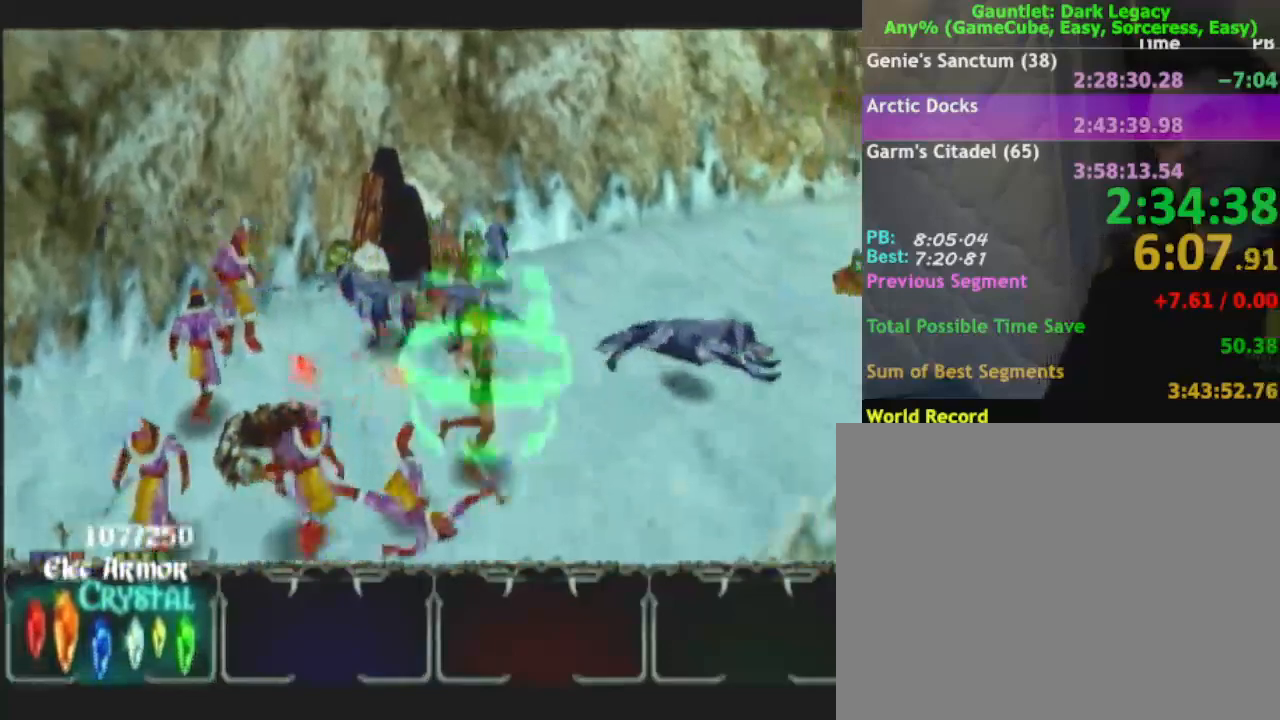
{"buttons": ["DPAD_UP"], "left_stick": "right", "right_stick": "center", "button_events": [[433, "DPAD_UP", "down"]]}
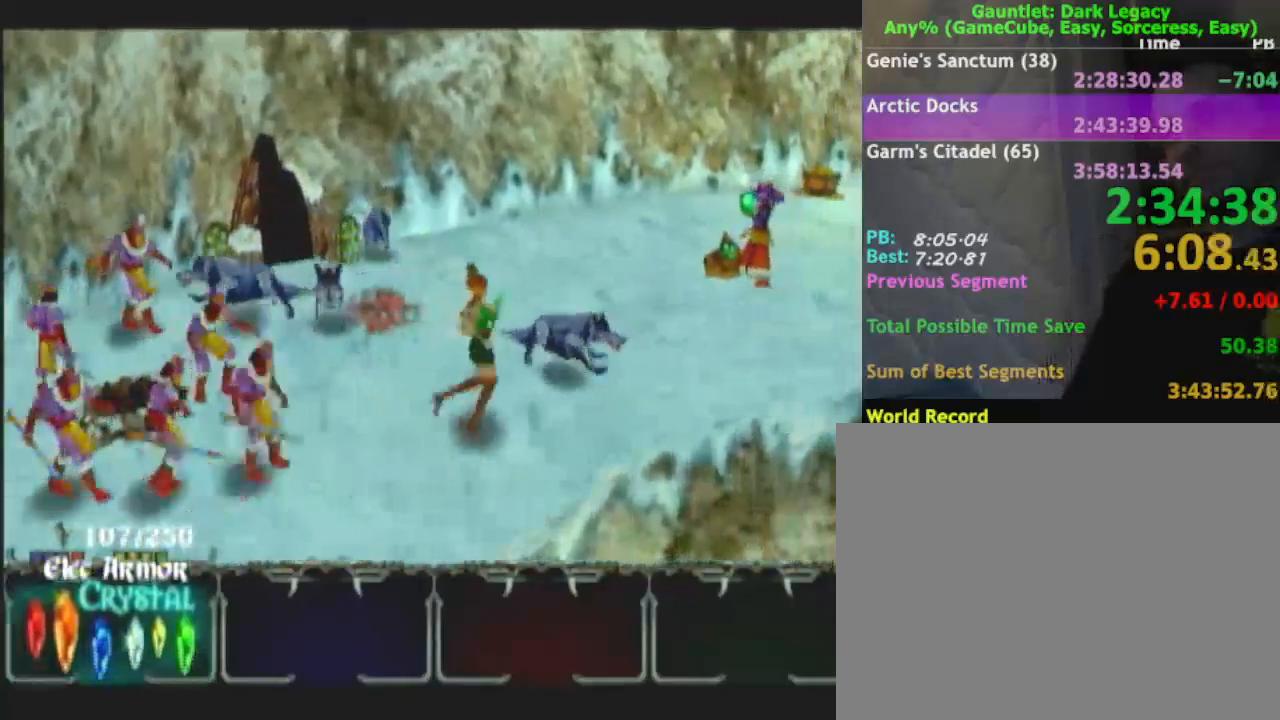
{"buttons": [], "left_stick": "up-right", "right_stick": "center", "button_events": [[50, "DPAD_UP", "up"], [150, "DPAD_UP", "down"], [200, "DPAD_UP", "up"]]}
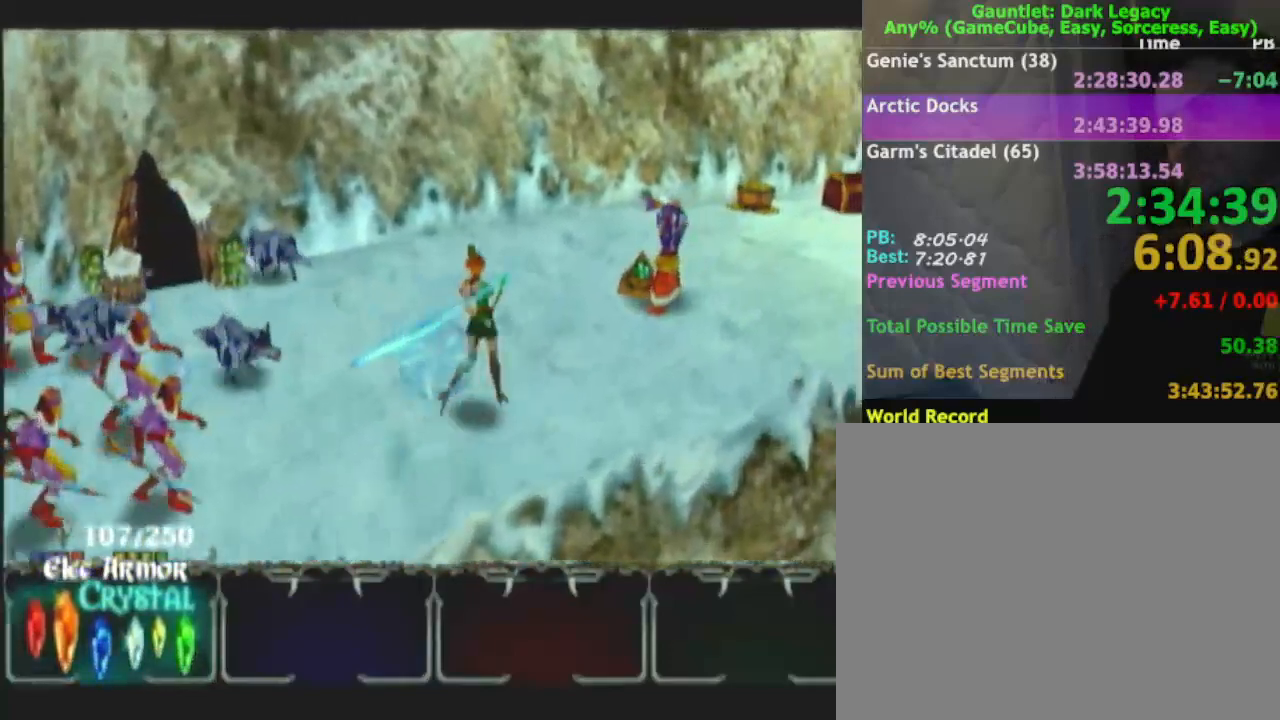
{"buttons": [], "left_stick": "up-right", "right_stick": "center", "button_events": []}
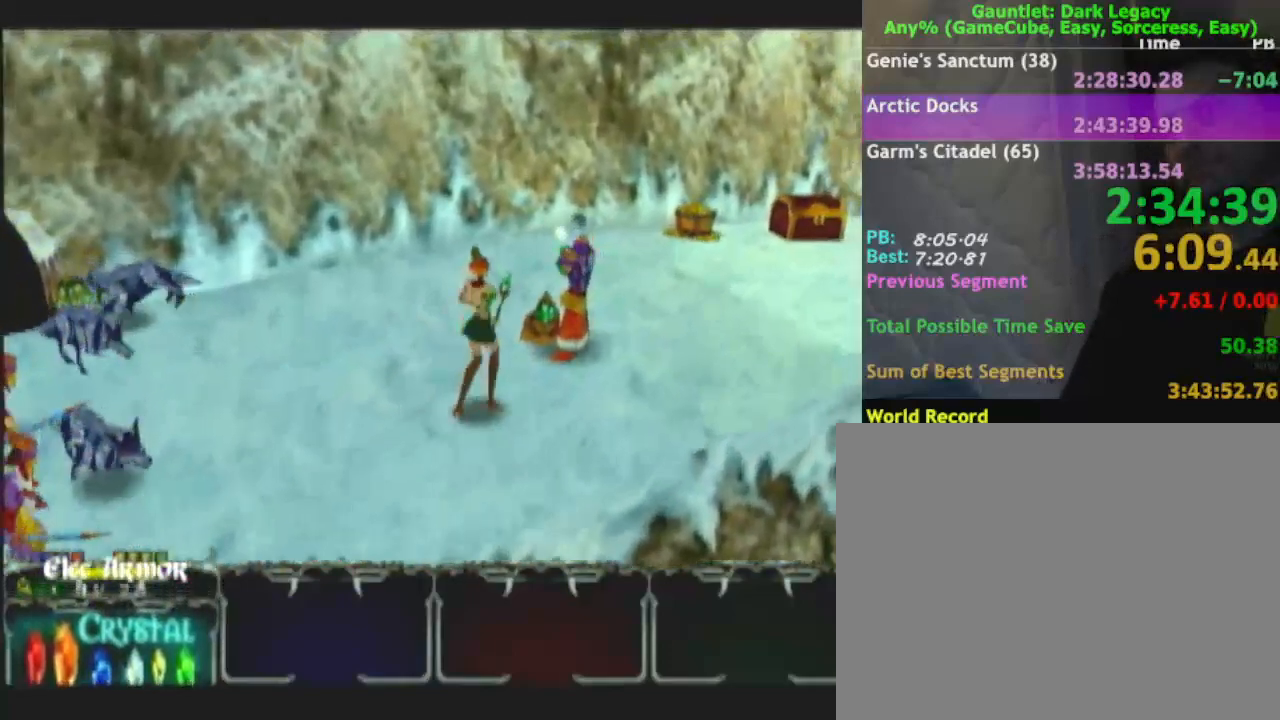
{"buttons": ["L1"], "left_stick": "up-right", "right_stick": "center", "button_events": [[17, "DPAD_UP", "down"], [100, "DPAD_UP", "up"], [183, "DPAD_UP", "down"], [250, "DPAD_UP", "up"], [450, "L1", "down"]]}
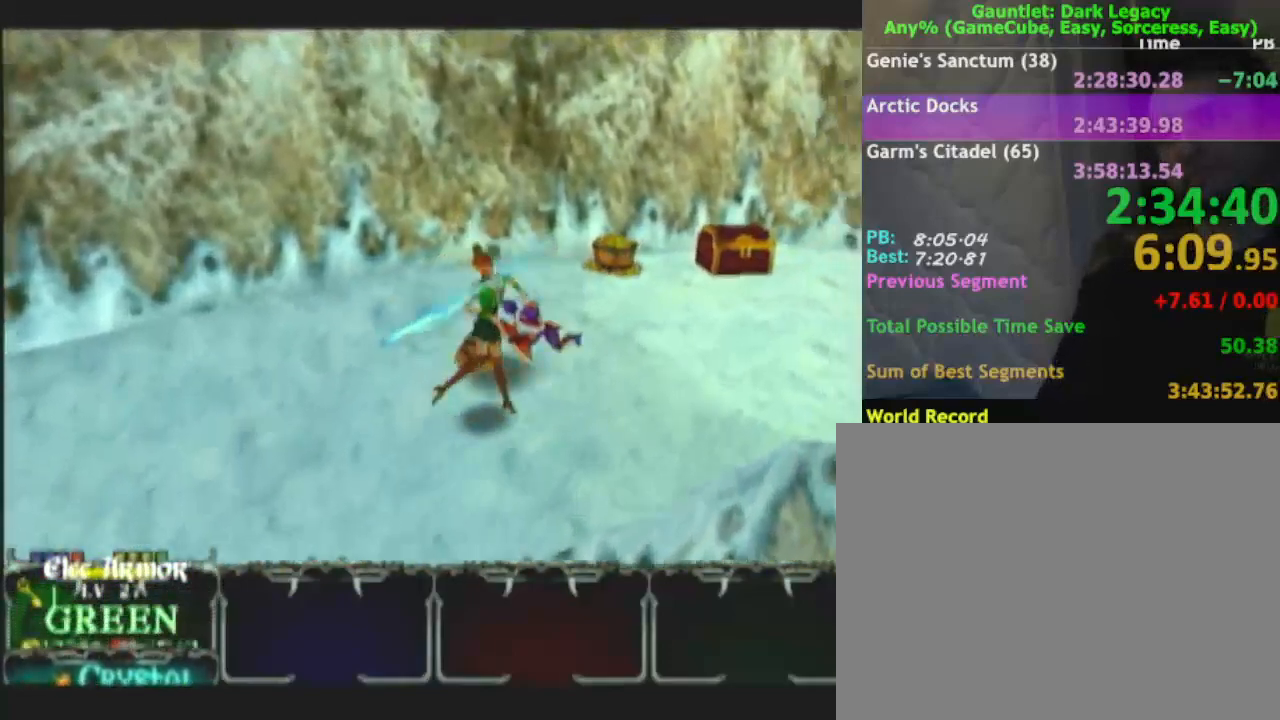
{"buttons": [], "left_stick": "up-right", "right_stick": "center", "button_events": [[83, "L1", "up"]]}
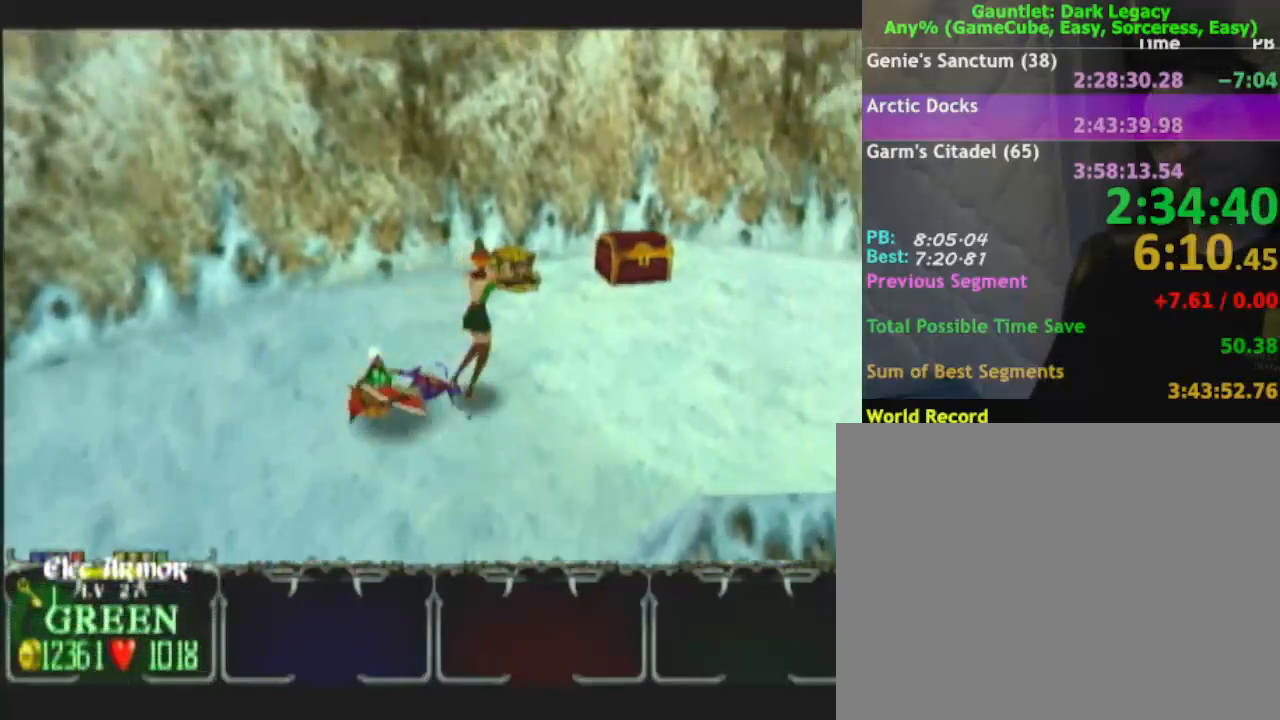
{"buttons": [], "left_stick": "up", "right_stick": "center", "button_events": []}
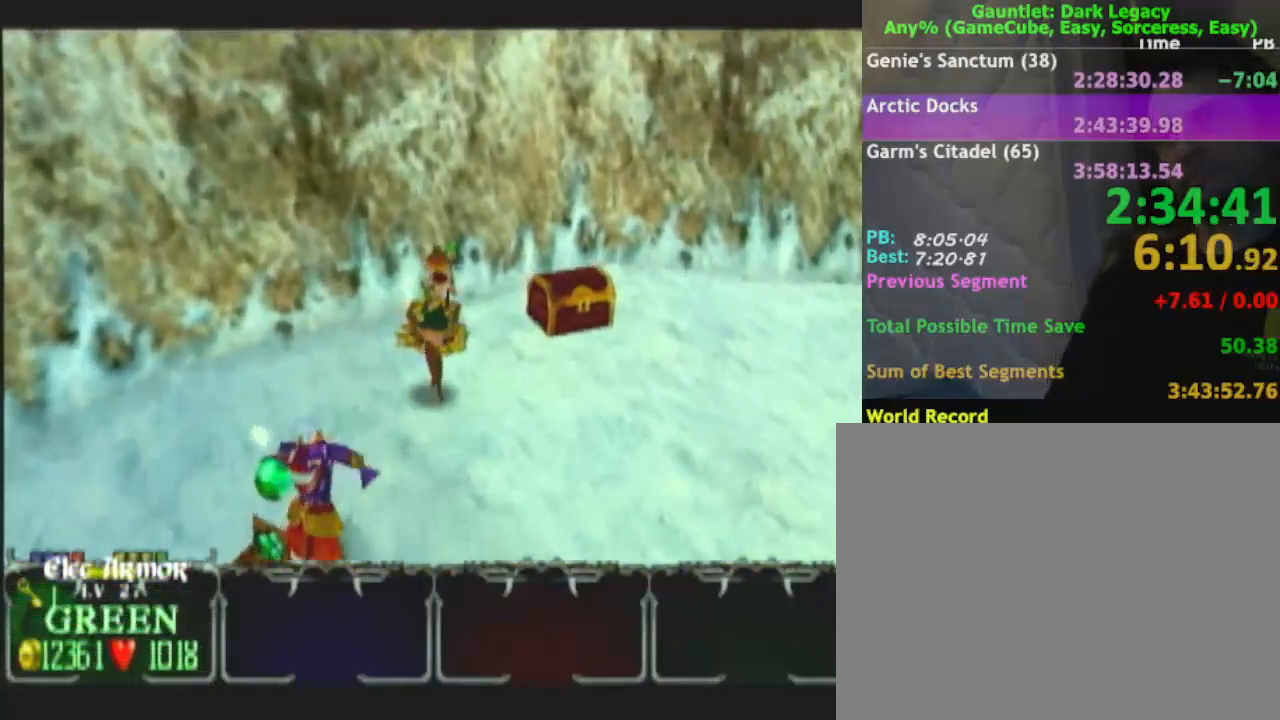
{"buttons": [], "left_stick": "down-right", "right_stick": "center", "button_events": []}
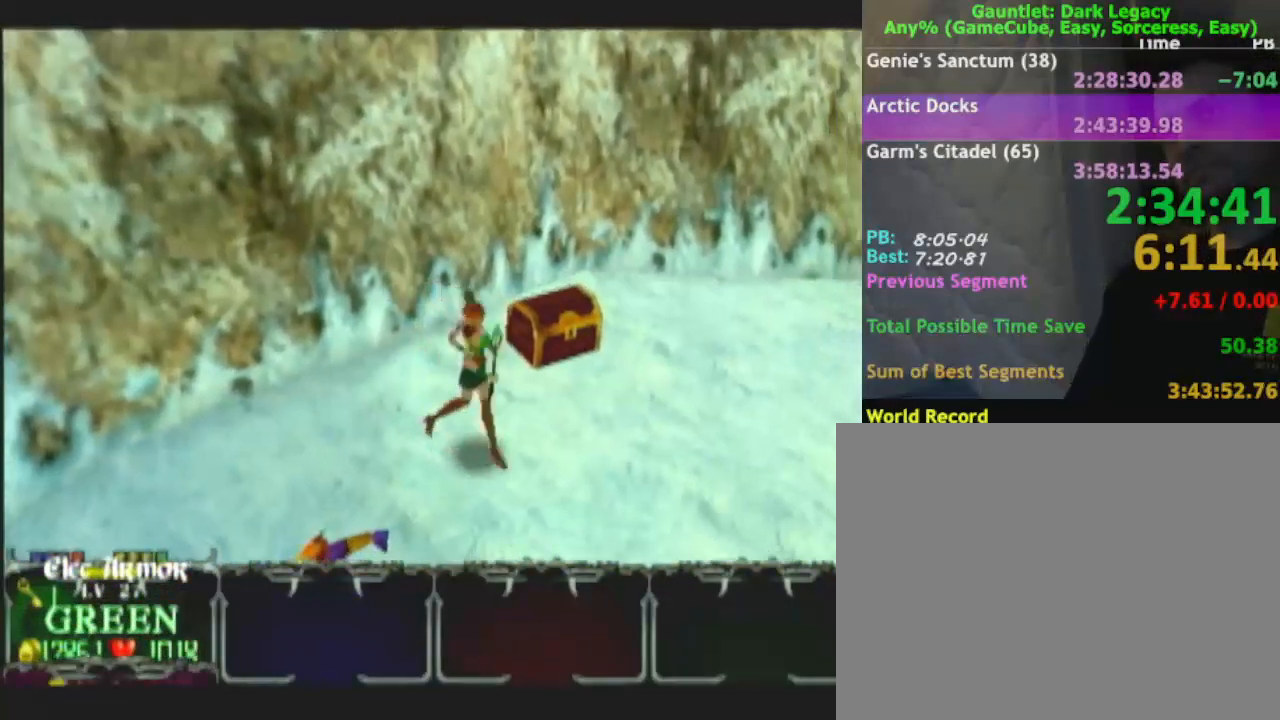
{"buttons": [], "left_stick": "right", "right_stick": "center", "button_events": []}
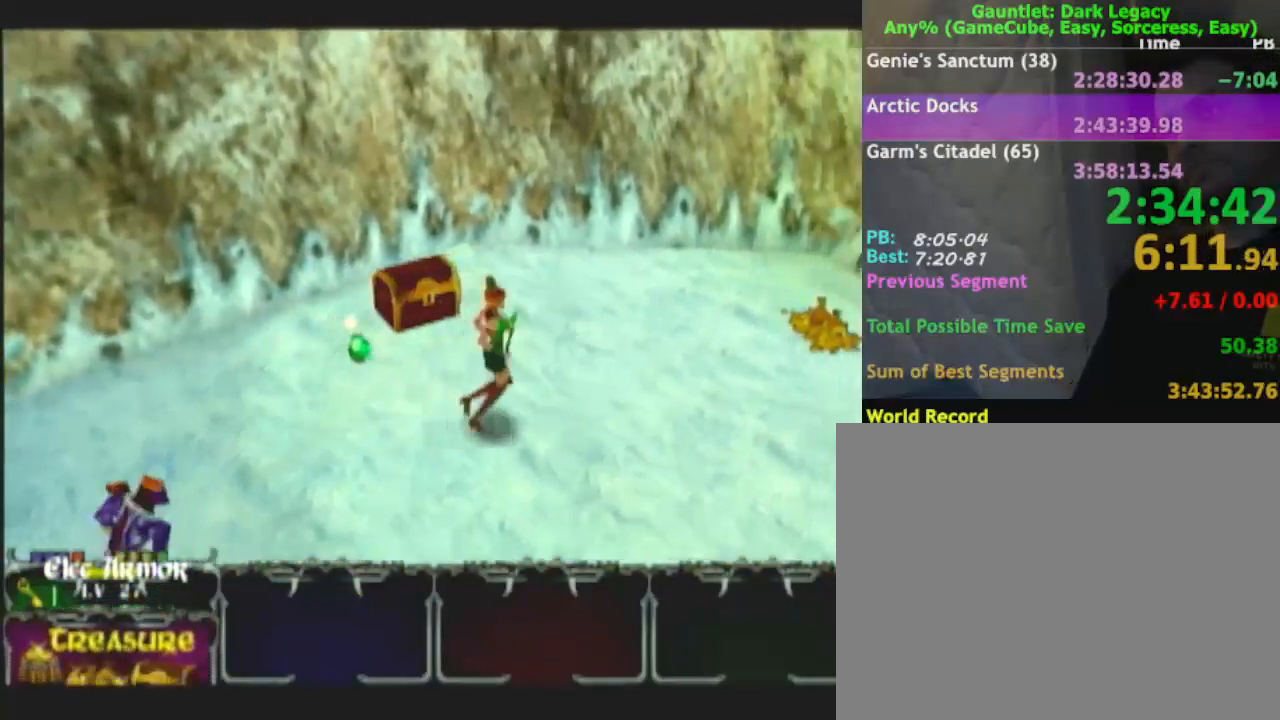
{"buttons": [], "left_stick": "up-right", "right_stick": "center", "button_events": []}
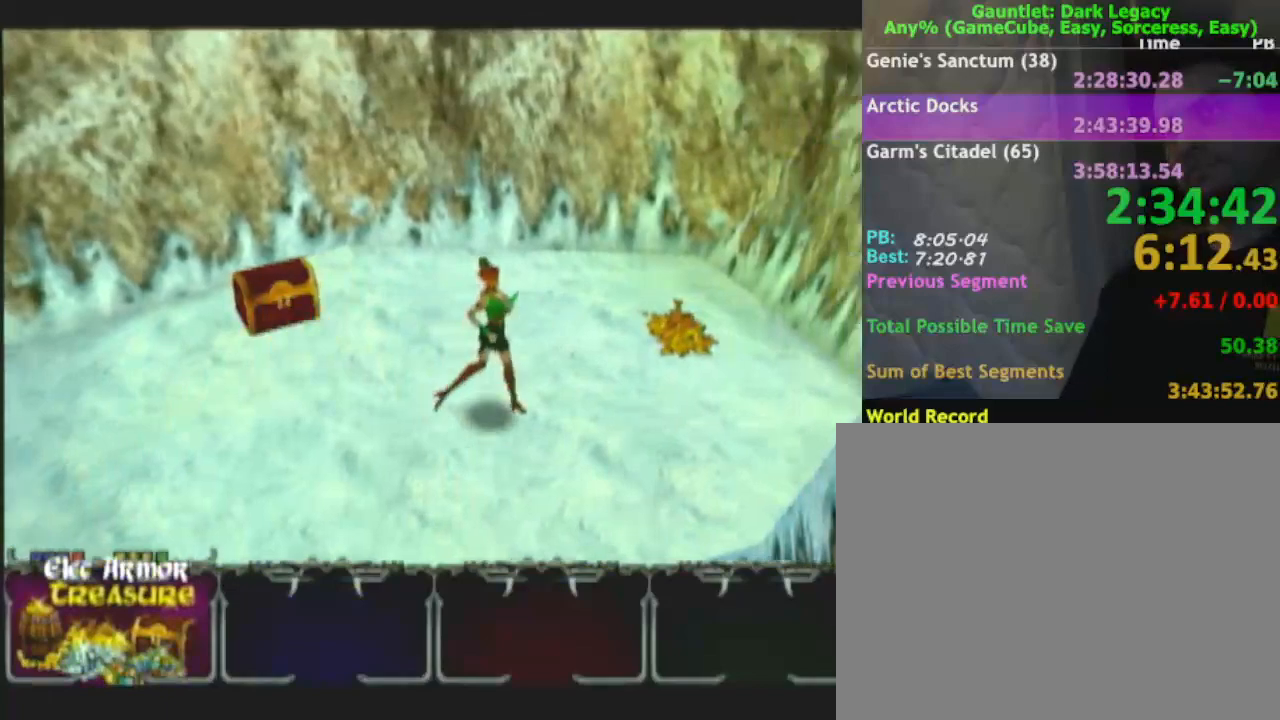
{"buttons": [], "left_stick": "up-right", "right_stick": "center", "button_events": []}
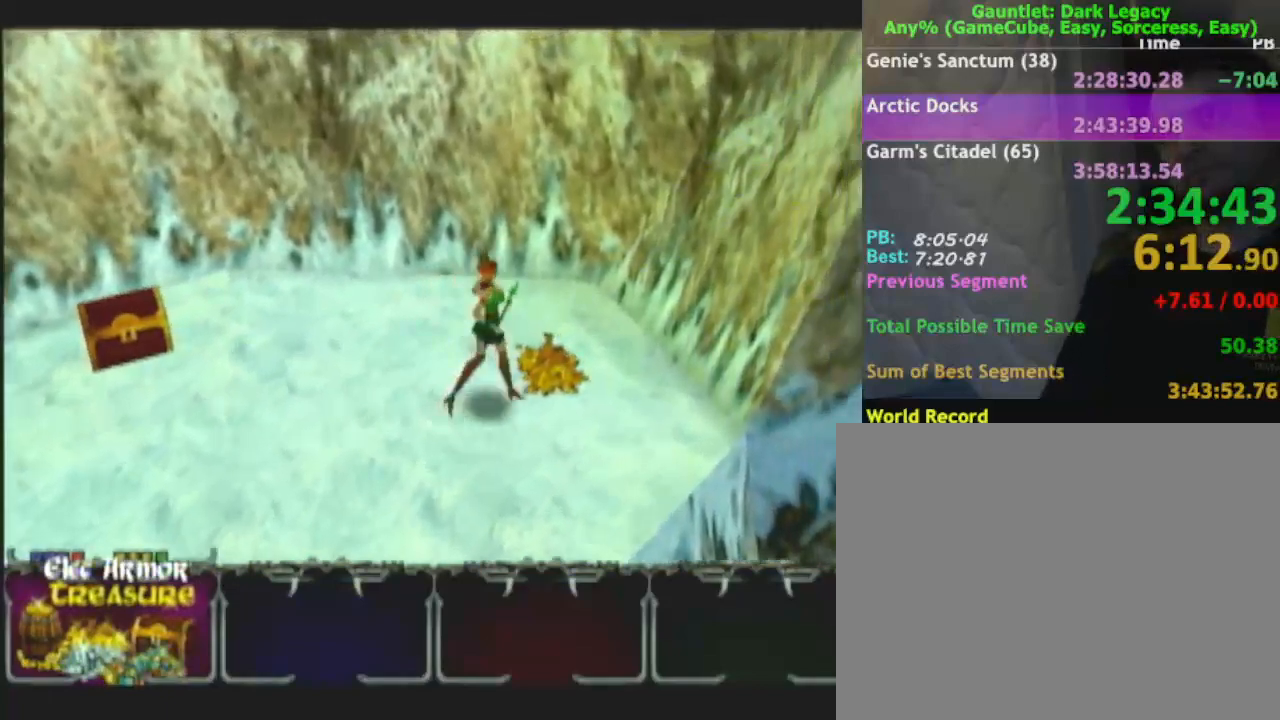
{"buttons": [], "left_stick": "up-left", "right_stick": "center", "button_events": []}